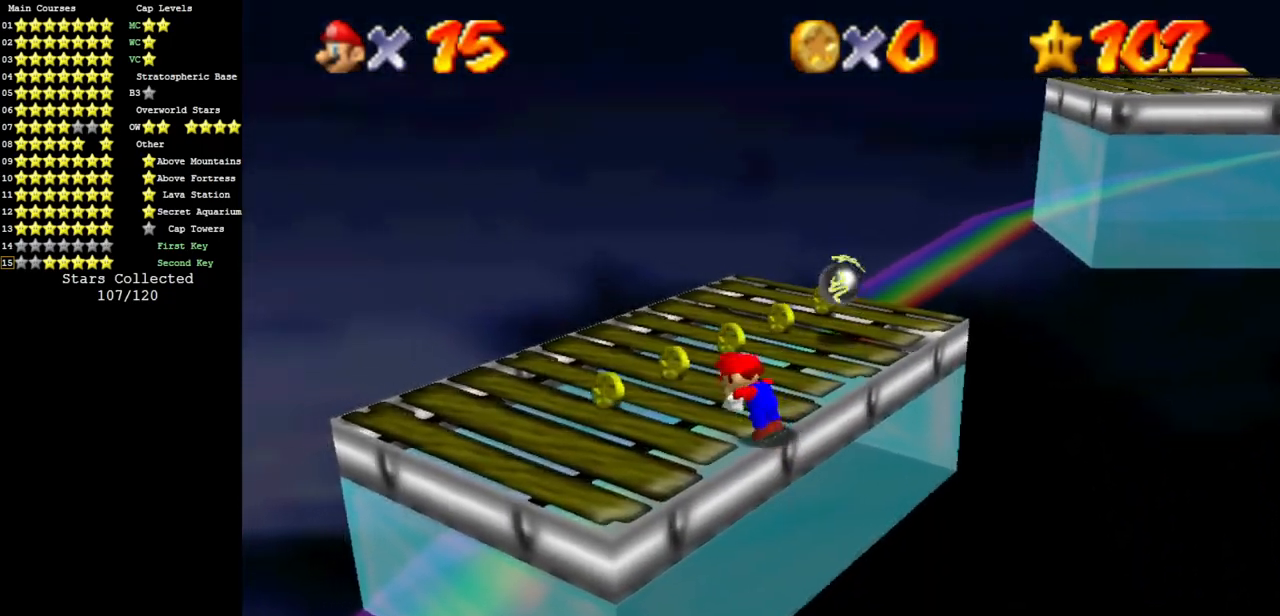
Gameplay with a controller (Nintendo layout); each line is a JSON object with the inputs held at the frame after it. "events" lists button and stick changes between this image and that frame as [ms after this image, input, new state], when the widget could be followed in between. Not read: L3 R3 other_buttons.
{"buttons": [], "left_stick": "up", "events": [[117, "C_DOWN", "up"], [117, "C_LEFT", "up"], [150, "left_stick", "up"]]}
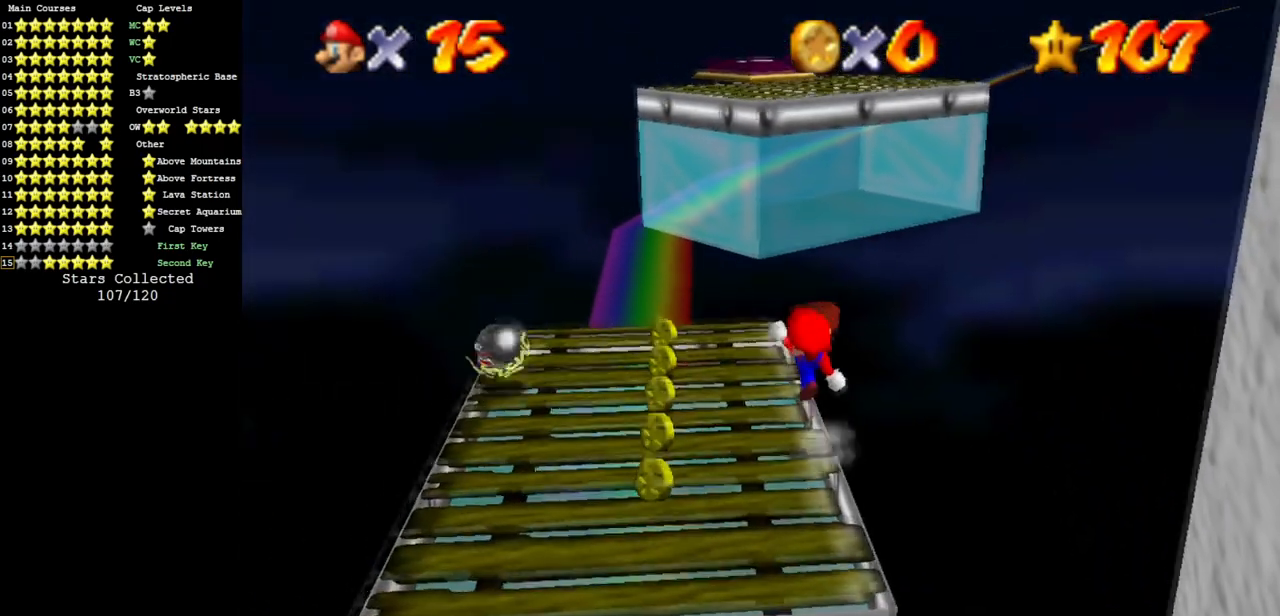
{"buttons": [], "left_stick": "up-left", "events": [[301, "A", "down"], [417, "A", "up"], [417, "left_stick", "up-left"]]}
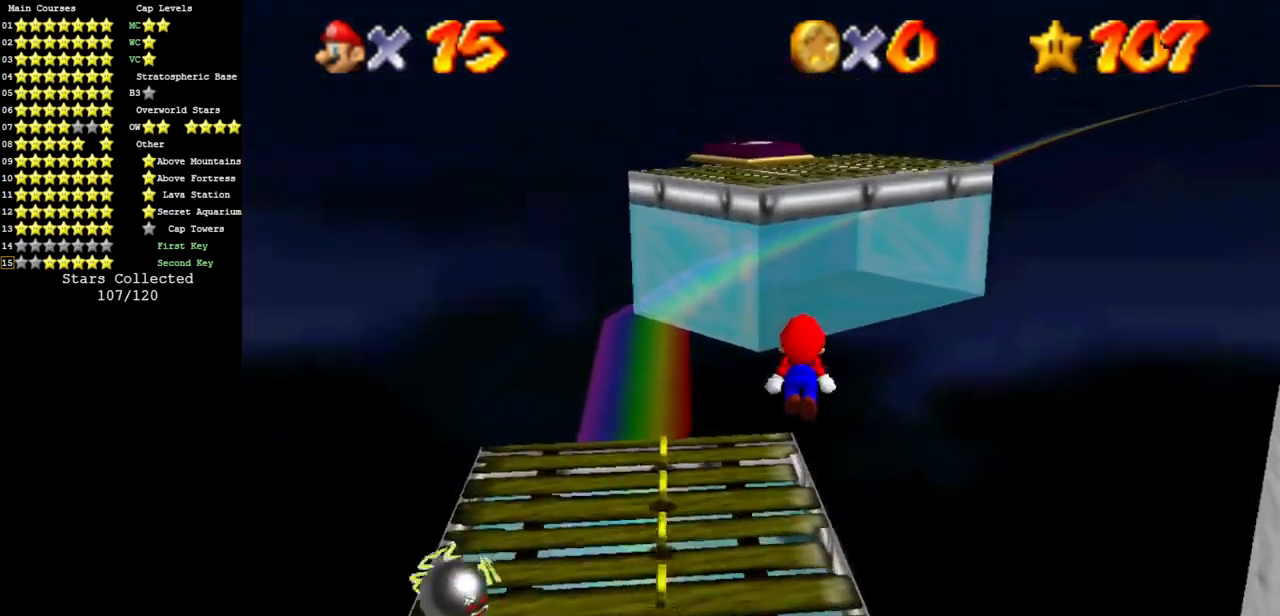
{"buttons": ["A"], "left_stick": "up", "events": [[317, "left_stick", "up"], [484, "A", "down"]]}
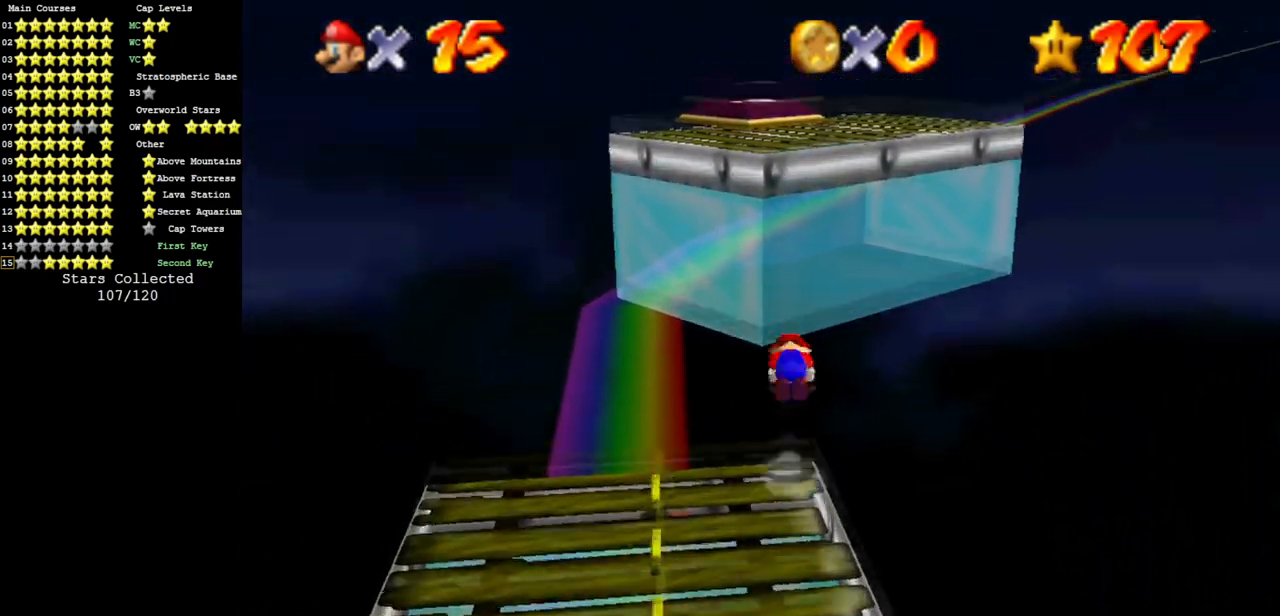
{"buttons": [], "left_stick": "up", "events": [[151, "A", "up"]]}
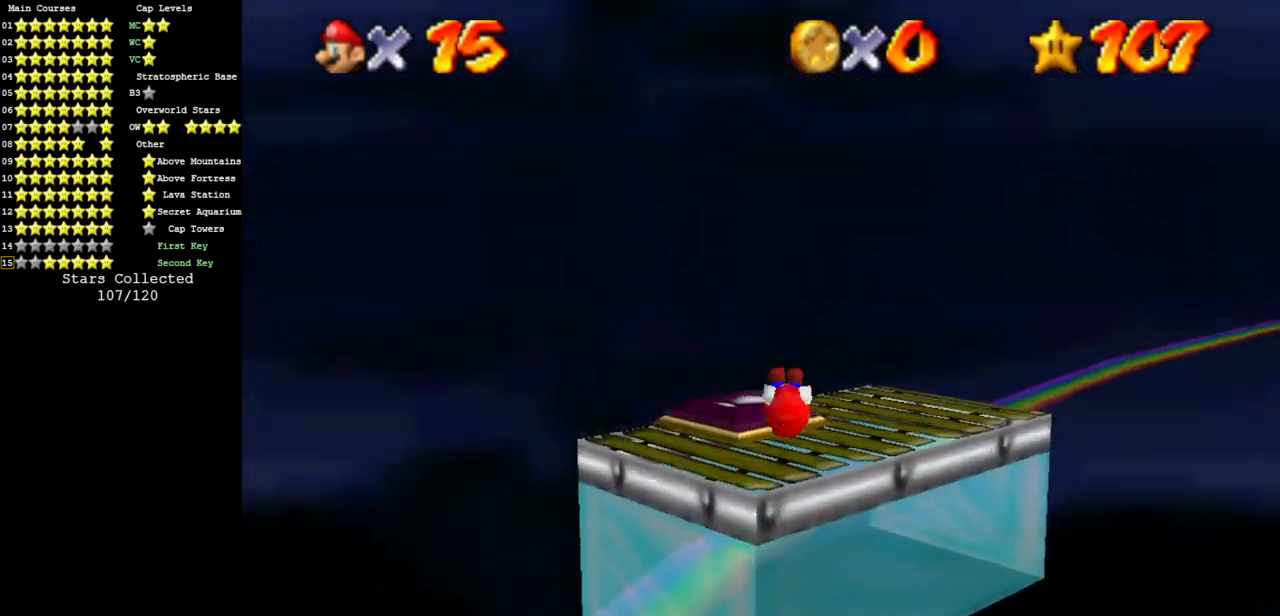
{"buttons": ["C_LEFT"], "left_stick": "up", "events": [[200, "C_LEFT", "down"], [233, "C_DOWN", "down"], [317, "C_DOWN", "up"], [317, "C_LEFT", "up"], [450, "C_LEFT", "down"]]}
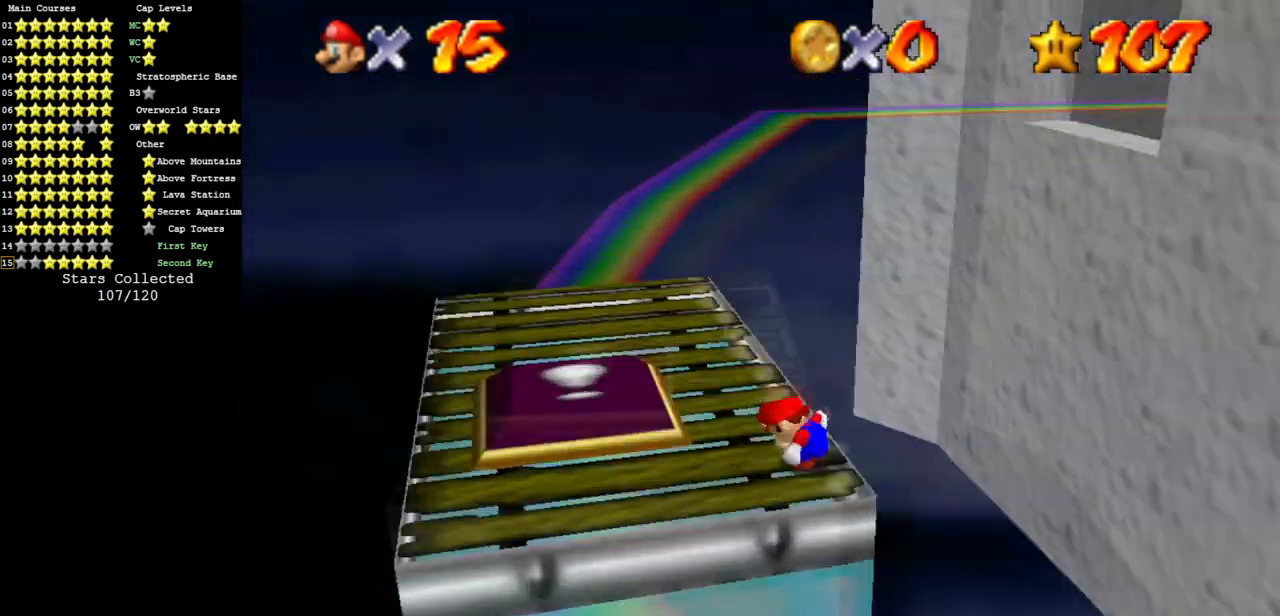
{"buttons": [], "left_stick": "up-left", "events": [[50, "C_LEFT", "up"], [67, "left_stick", "left"], [384, "left_stick", "up-left"]]}
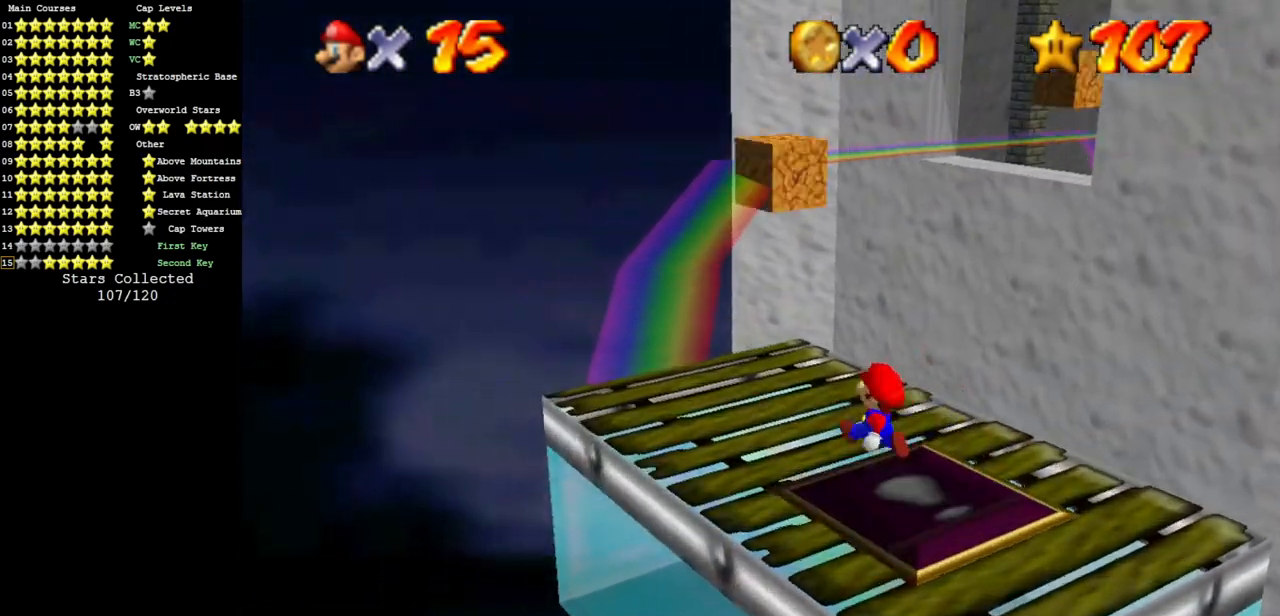
{"buttons": [], "left_stick": "up", "events": [[67, "left_stick", "up"]]}
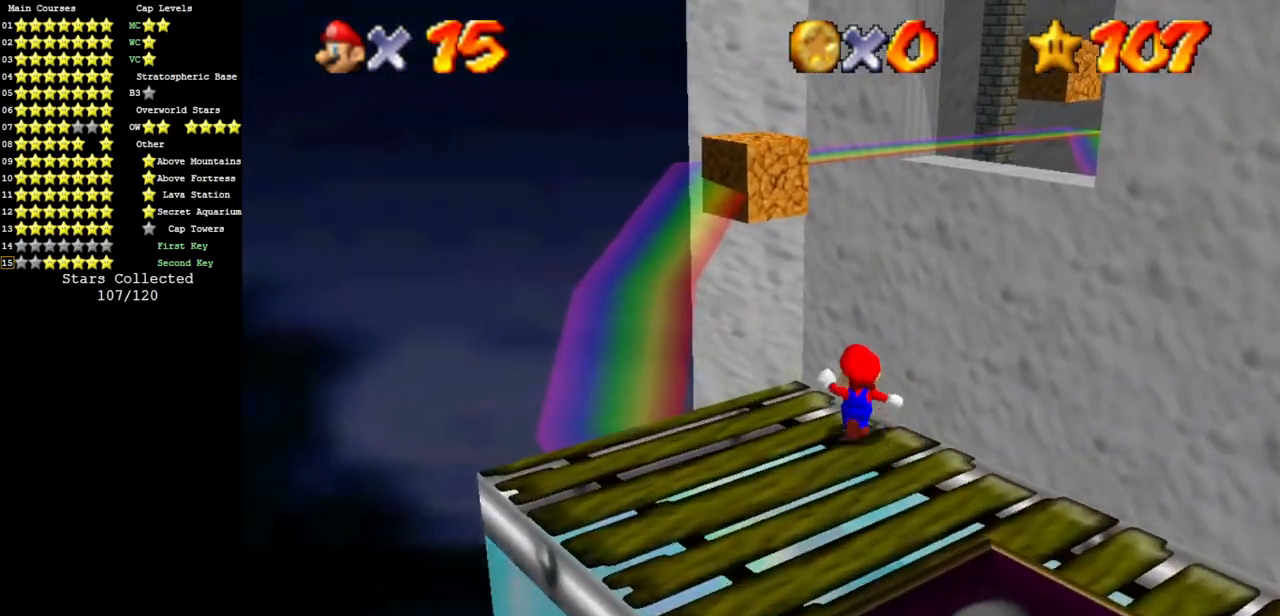
{"buttons": [], "left_stick": "up-right", "events": [[100, "Z", "down"], [100, "left_stick", "up-left"], [134, "A", "down"], [351, "A", "up"], [351, "Z", "up"], [401, "left_stick", "up-right"]]}
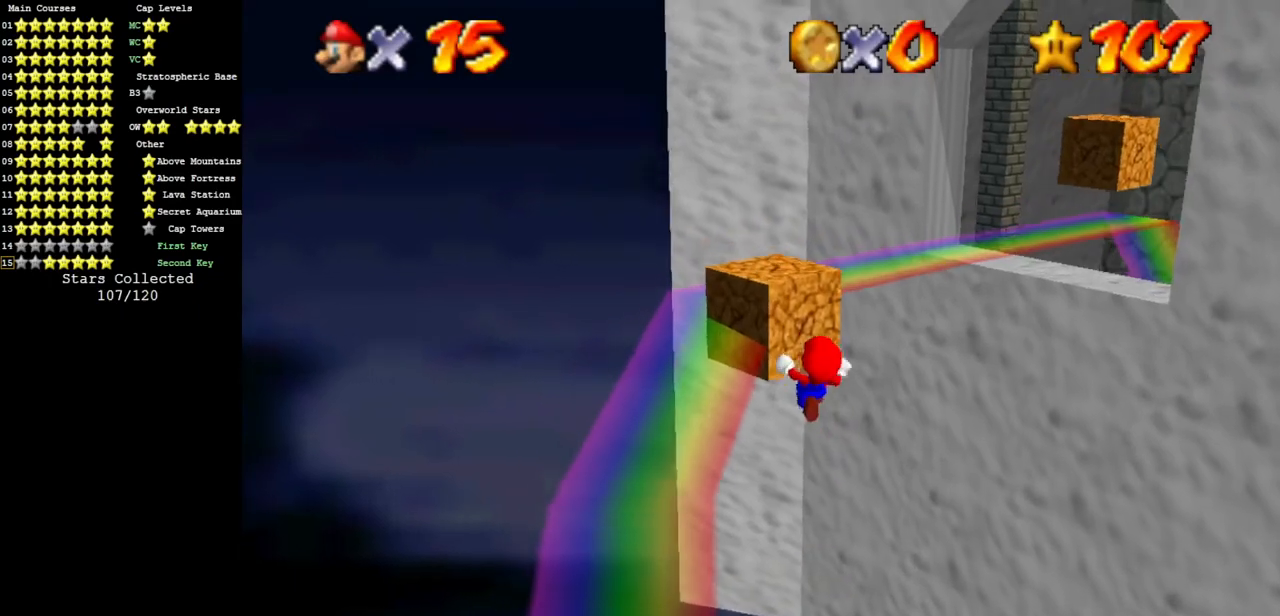
{"buttons": [], "left_stick": "center", "events": [[300, "A", "down"], [434, "A", "up"], [467, "left_stick", "center"]]}
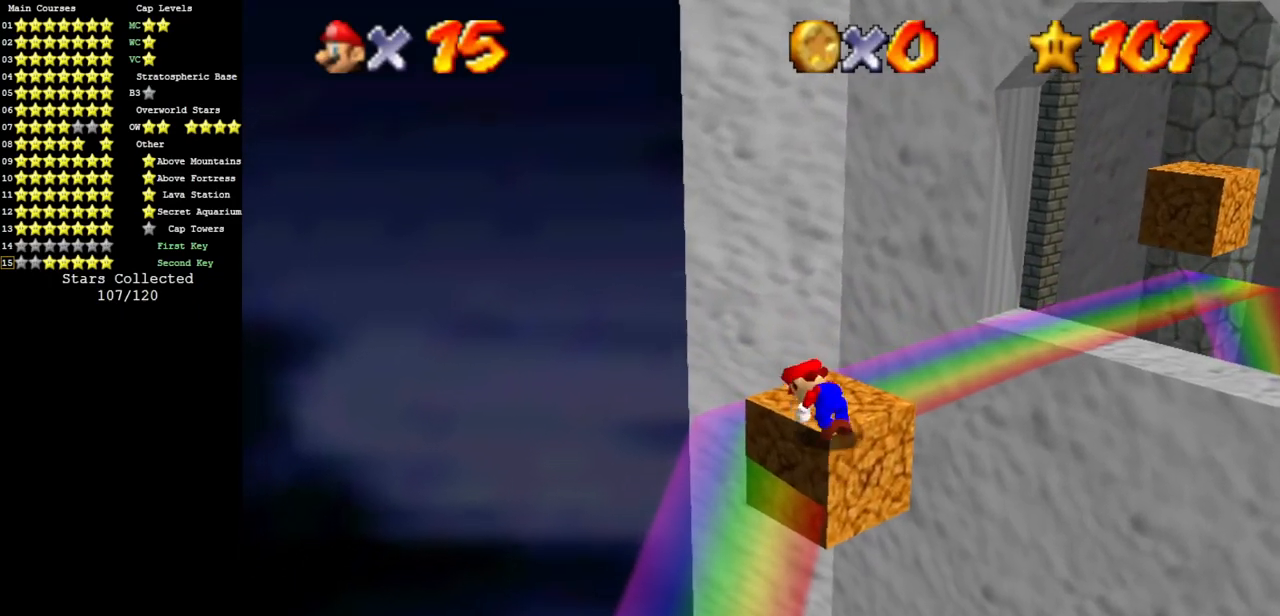
{"buttons": [], "left_stick": "up", "events": [[67, "R1", "down"], [151, "R1", "up"], [151, "left_stick", "up"]]}
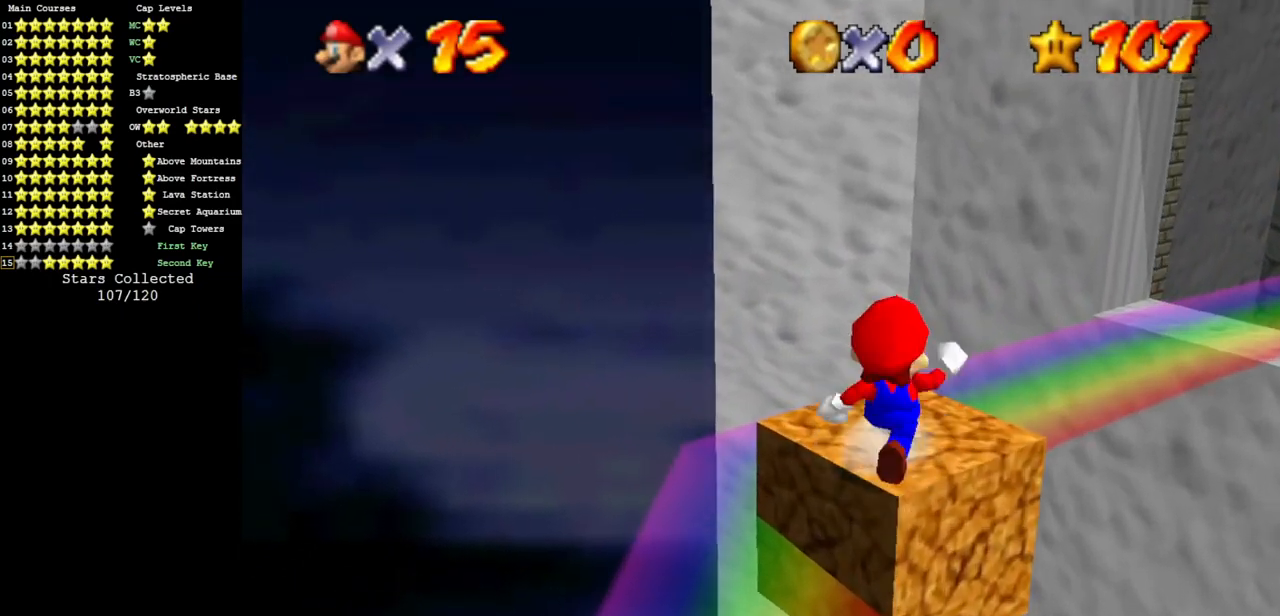
{"buttons": [], "left_stick": "up-right", "events": [[33, "left_stick", "up-right"], [217, "Z", "down"], [250, "A", "down"], [334, "A", "up"], [367, "Z", "up"]]}
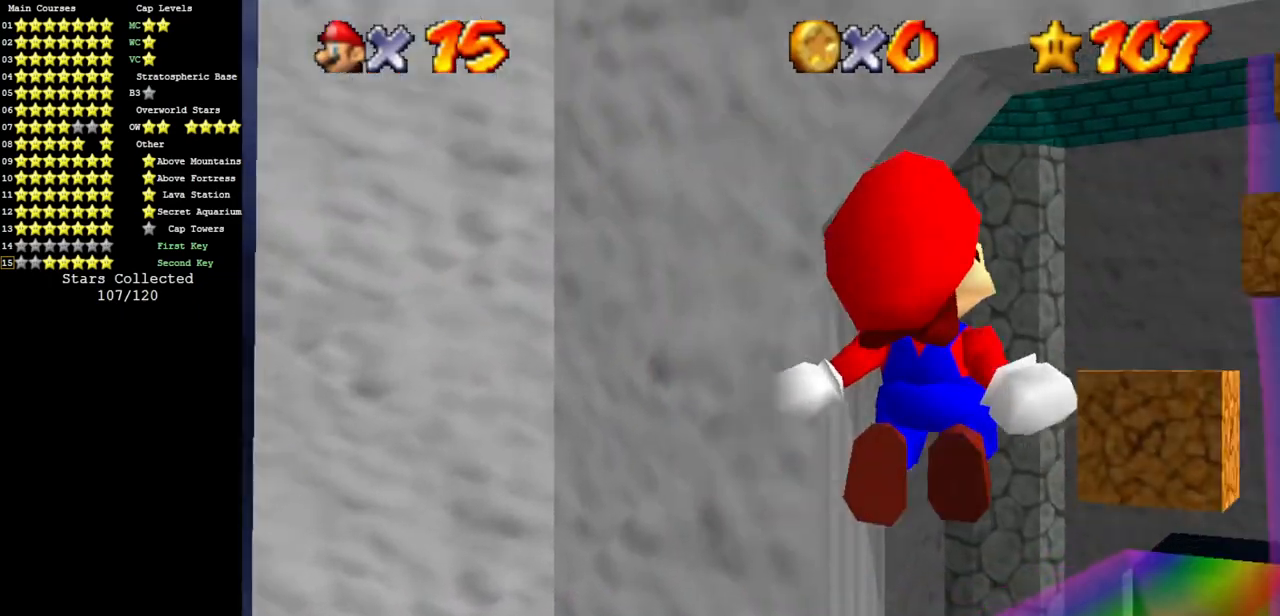
{"buttons": [], "left_stick": "left", "events": [[217, "left_stick", "center"], [367, "left_stick", "left"]]}
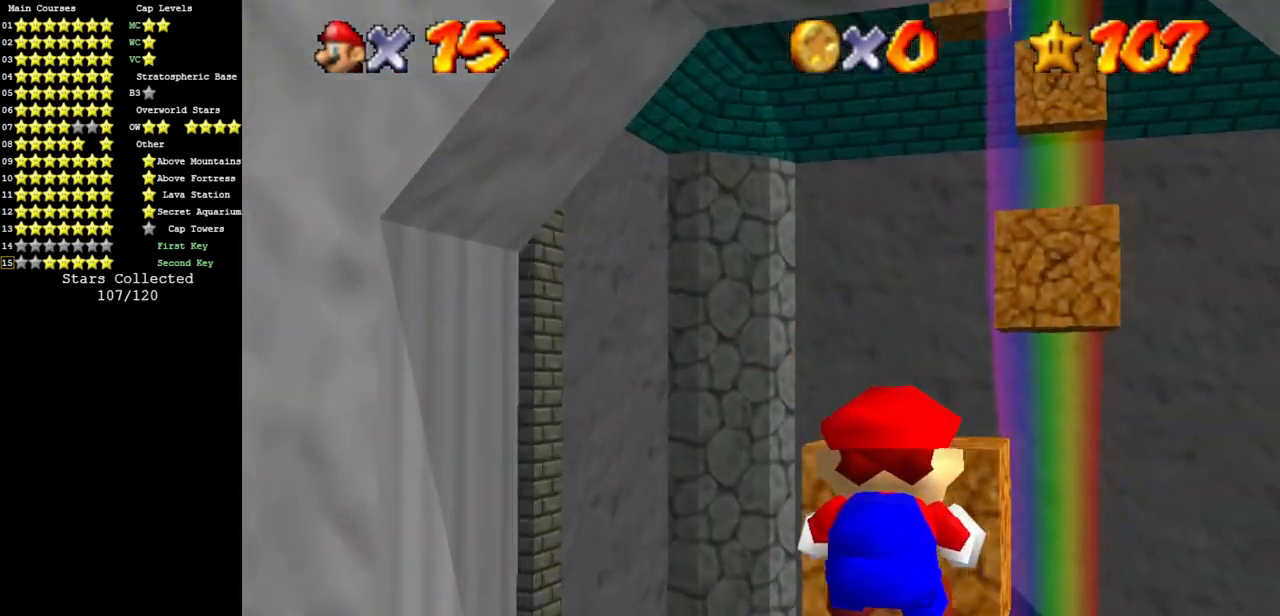
{"buttons": [], "left_stick": "center", "events": [[283, "left_stick", "center"]]}
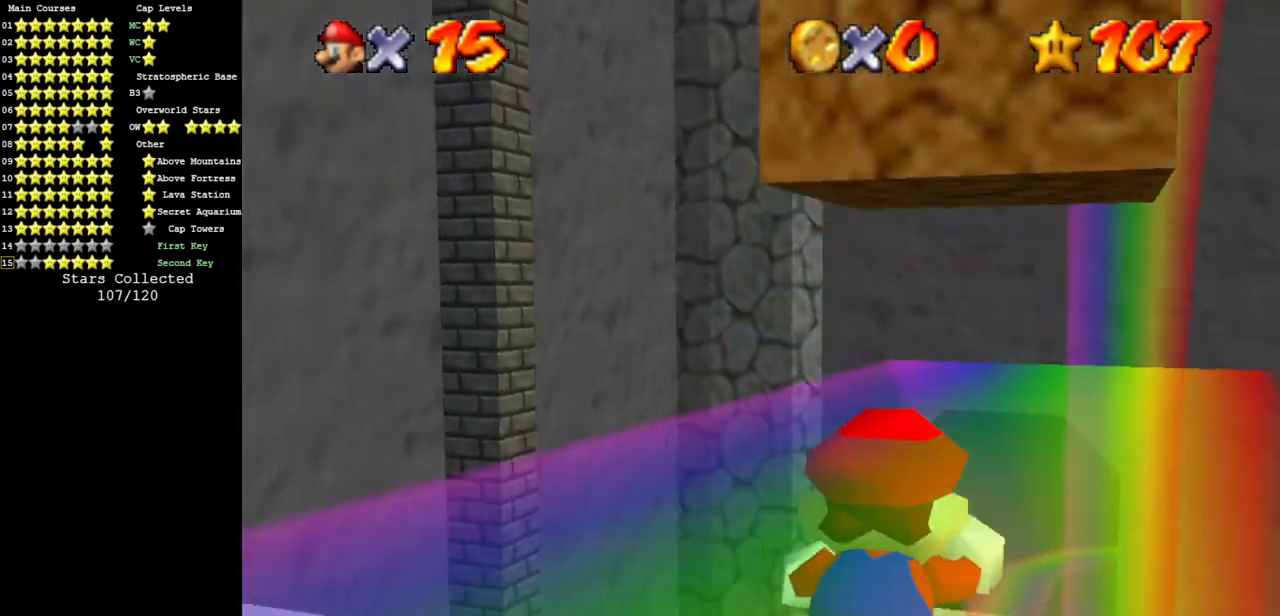
{"buttons": [], "left_stick": "down", "events": [[434, "left_stick", "down"]]}
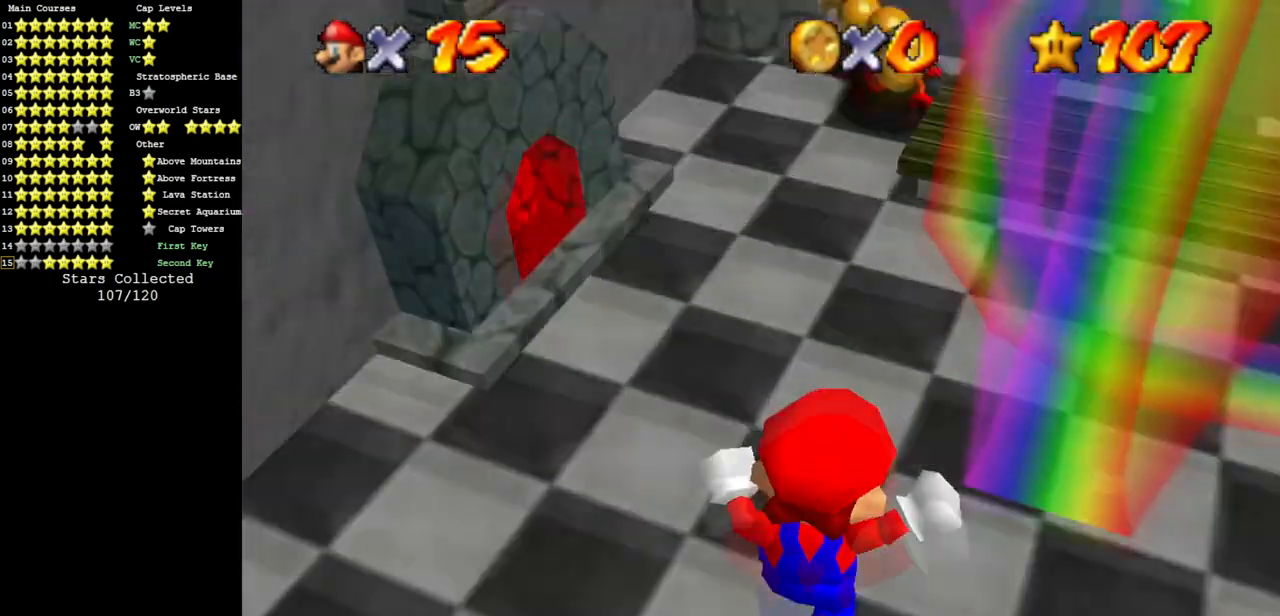
{"buttons": ["B"], "left_stick": "up-right", "events": [[117, "left_stick", "right"], [217, "left_stick", "up-right"], [467, "B", "down"]]}
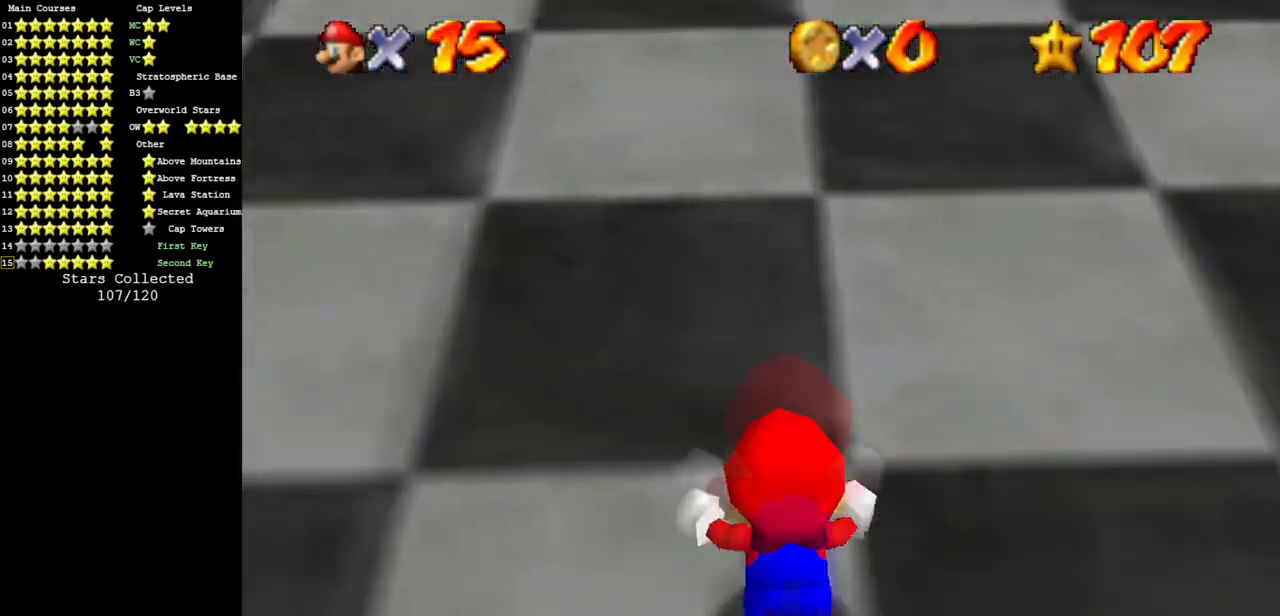
{"buttons": ["C_DOWN", "C_LEFT"], "left_stick": "up-right", "events": [[50, "B", "up"], [151, "A", "down"], [251, "A", "up"], [367, "C_DOWN", "down"], [367, "C_LEFT", "down"]]}
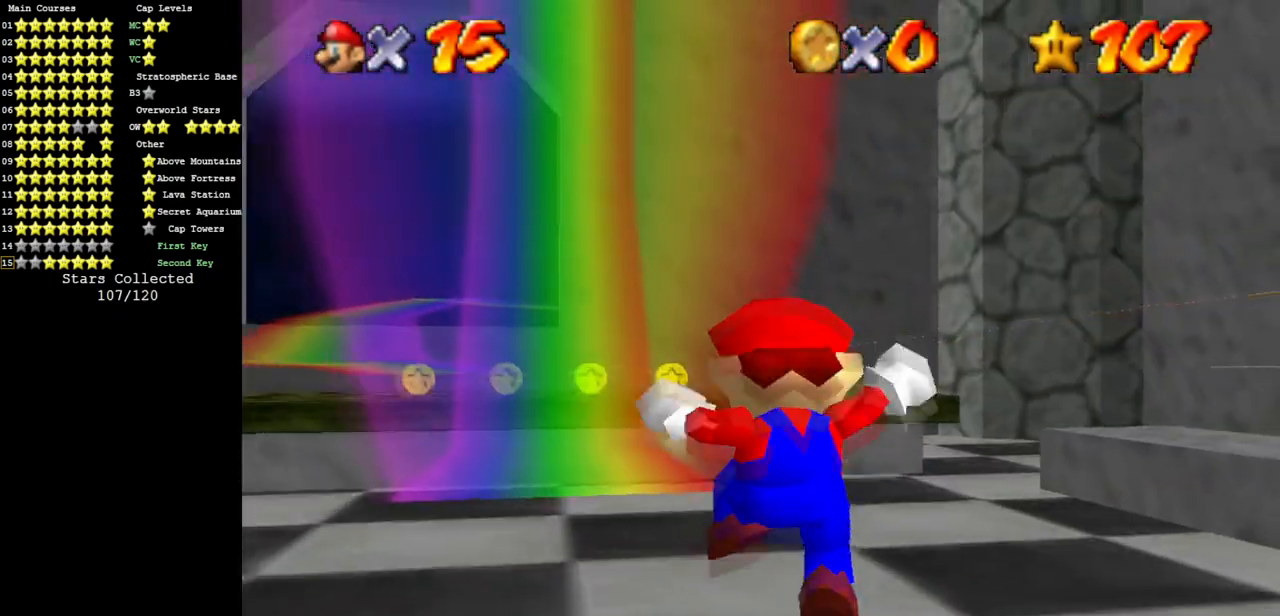
{"buttons": ["A", "Z"], "left_stick": "up-right", "events": [[33, "C_DOWN", "up"], [33, "C_LEFT", "up"], [500, "A", "down"], [500, "Z", "down"]]}
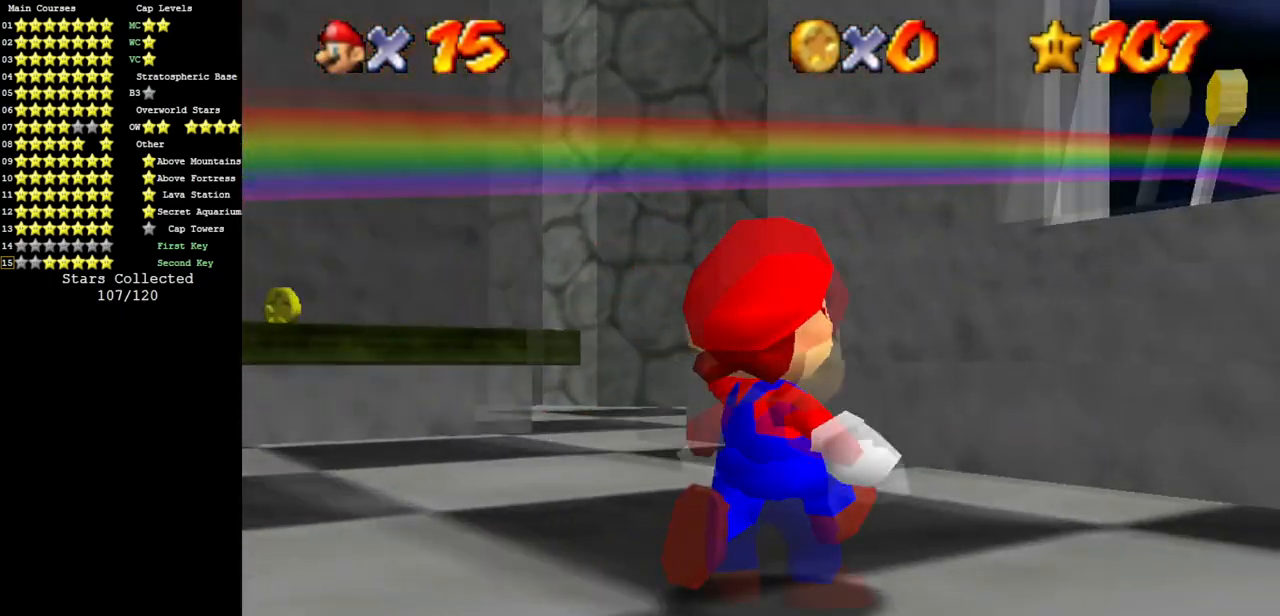
{"buttons": [], "left_stick": "up", "events": [[151, "A", "up"], [151, "Z", "up"], [217, "left_stick", "up"], [367, "R1", "down"], [501, "R1", "up"]]}
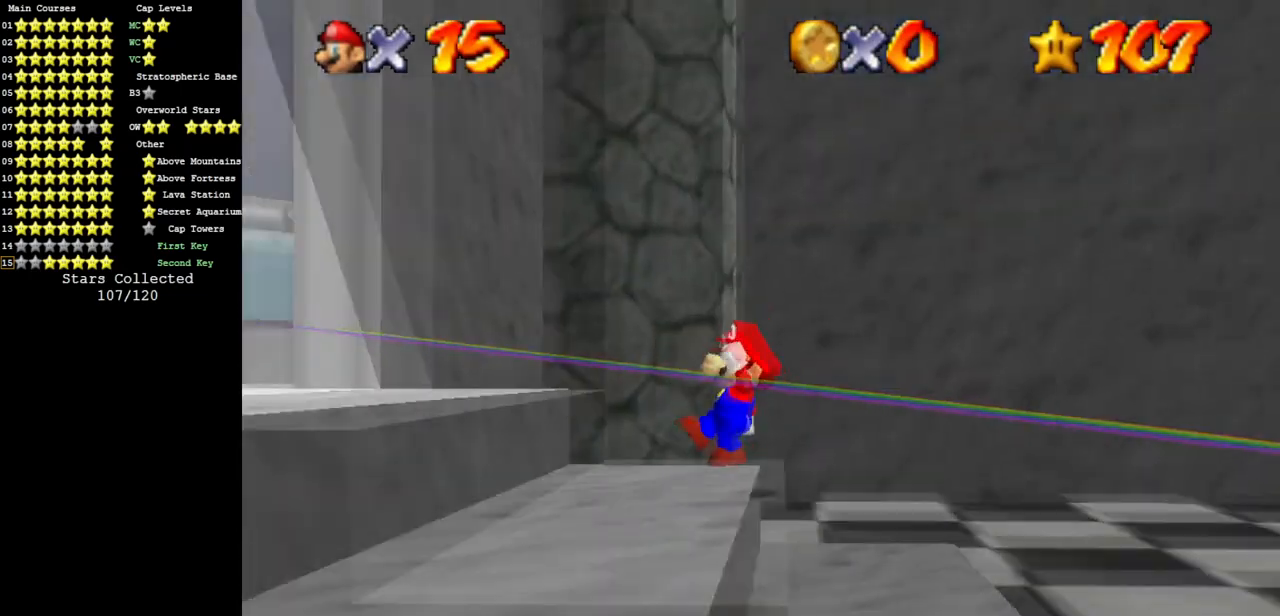
{"buttons": [], "left_stick": "left", "events": [[133, "C_LEFT", "down"], [183, "C_DOWN", "down"], [317, "C_DOWN", "up"], [317, "C_LEFT", "up"], [400, "left_stick", "left"]]}
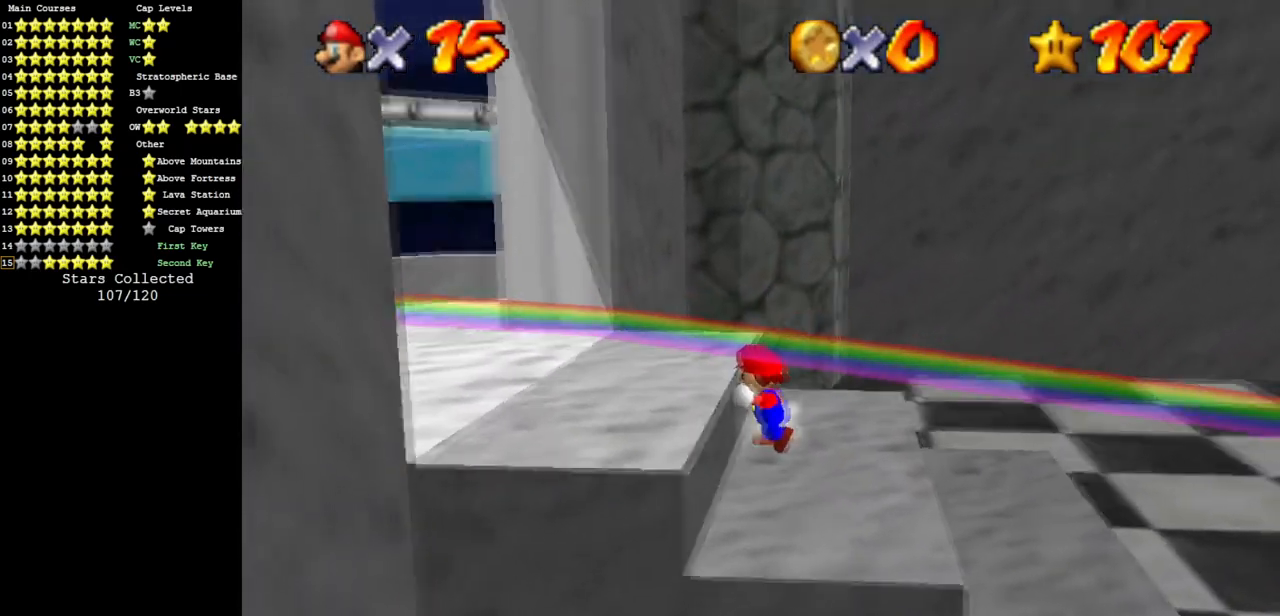
{"buttons": [], "left_stick": "left", "events": [[67, "A", "down"], [267, "B", "down"], [334, "A", "up"], [334, "B", "up"]]}
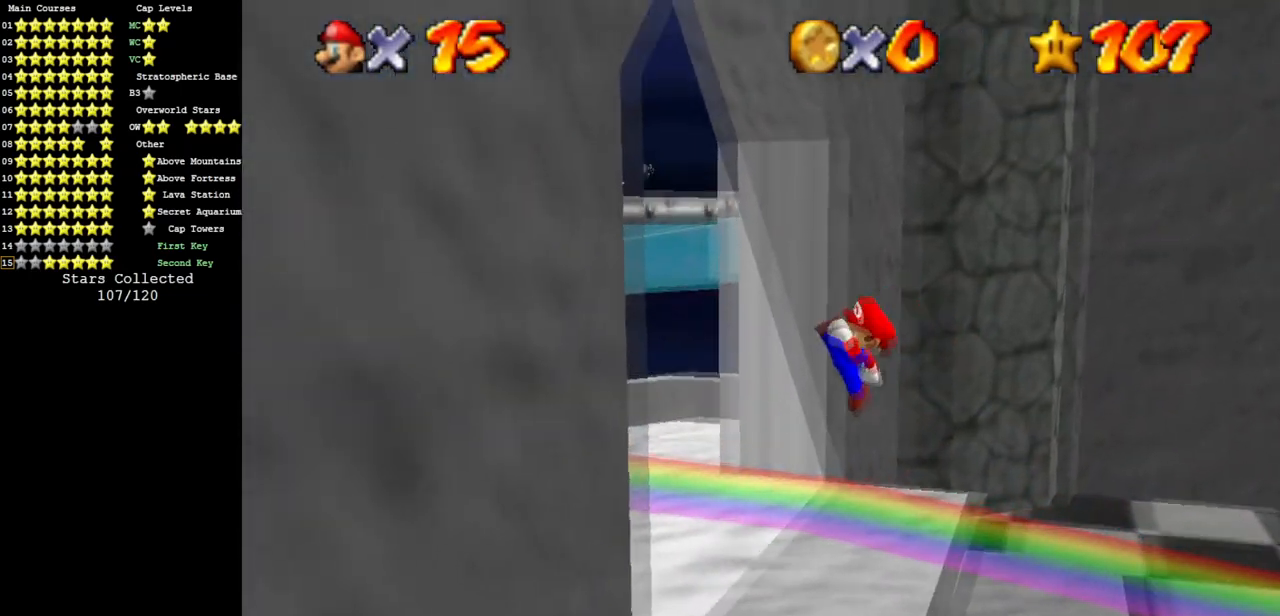
{"buttons": [], "left_stick": "up-left", "events": [[67, "C_DOWN", "down"], [67, "C_RIGHT", "down"], [150, "left_stick", "up-left"], [183, "C_DOWN", "up"], [183, "C_RIGHT", "up"]]}
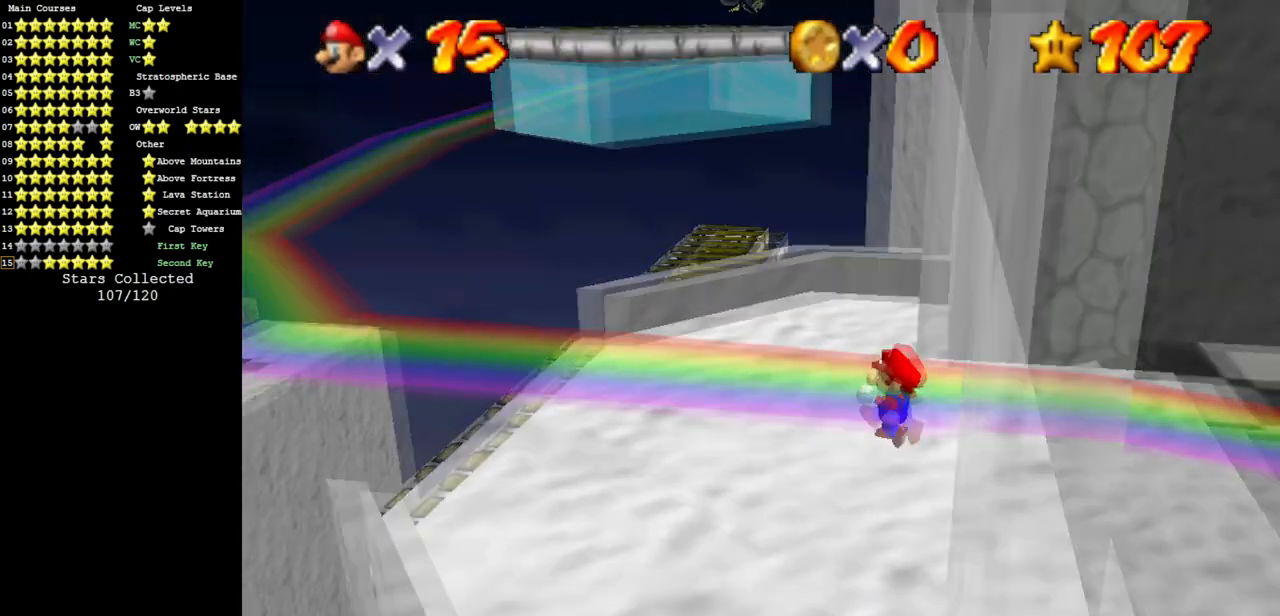
{"buttons": ["C_DOWN", "C_RIGHT"], "left_stick": "center", "events": [[34, "R1", "down"], [84, "left_stick", "center"], [100, "R1", "up"], [117, "C_DOWN", "down"], [134, "C_RIGHT", "down"], [284, "left_stick", "left"], [334, "C_DOWN", "up"], [334, "C_RIGHT", "up"], [401, "C_DOWN", "down"], [417, "C_RIGHT", "down"], [451, "left_stick", "center"]]}
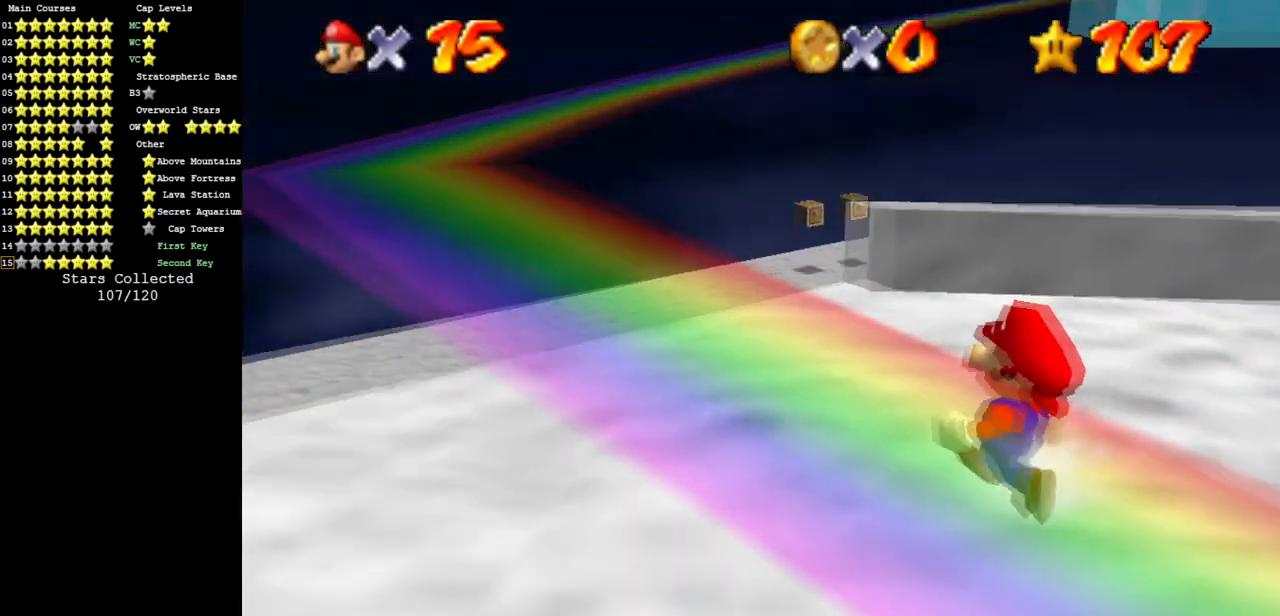
{"buttons": [], "left_stick": "left", "events": [[50, "C_DOWN", "up"], [50, "C_RIGHT", "up"], [83, "R1", "down"], [183, "left_stick", "left"], [217, "C_DOWN", "down"], [233, "C_RIGHT", "down"], [233, "R1", "up"], [384, "C_DOWN", "up"], [384, "C_RIGHT", "up"]]}